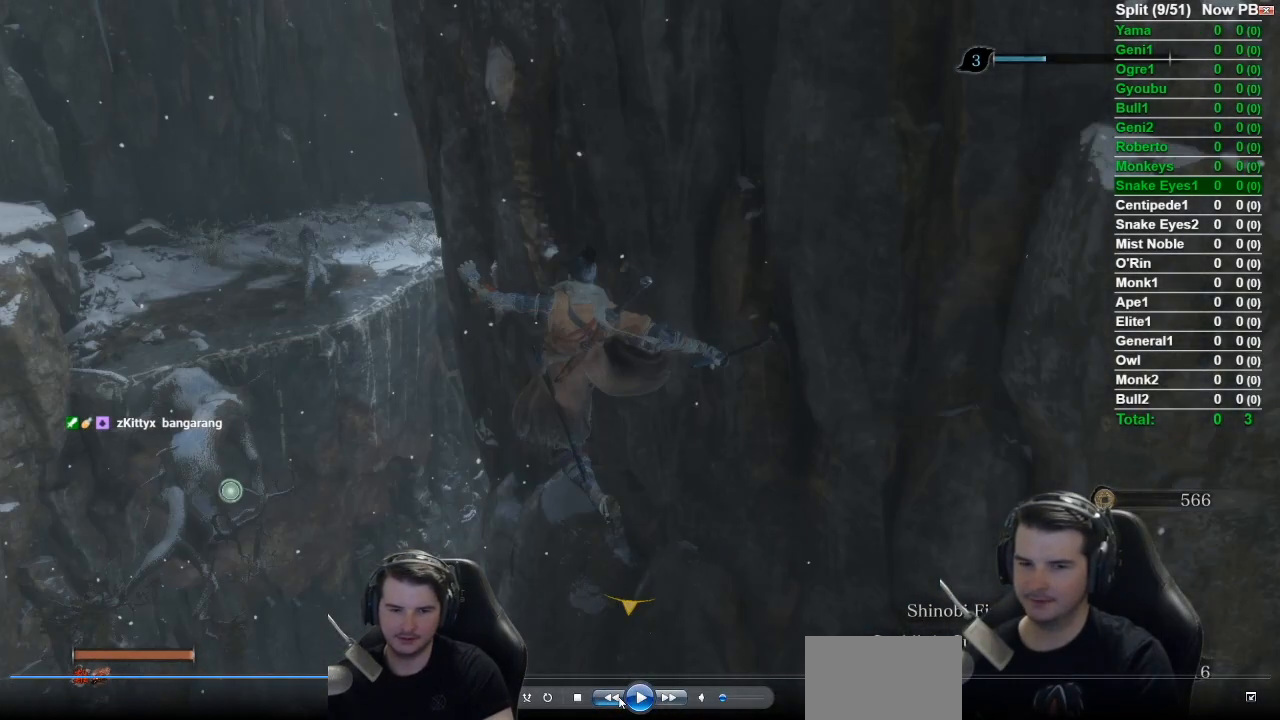
Gameplay with a controller (Xbox layout); each line is a JSON object with the inputs held at the frame after it. "events" lists button and stick changes between this image and that frame as [ms after this image, input, new state], when the widget could be followed in between.
{"buttons": [], "left_stick": "up", "right_stick": "center", "events": [[467, "right_stick", "center"]]}
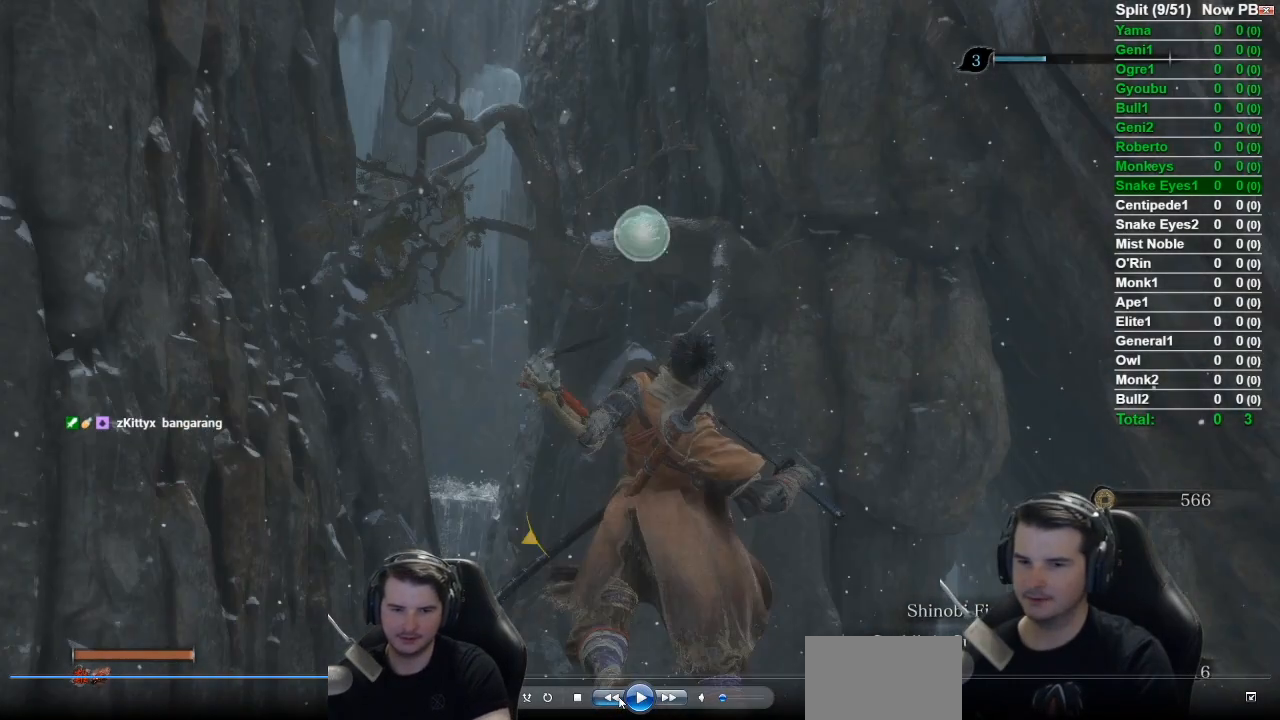
{"buttons": ["B"], "left_stick": "up", "right_stick": "center", "events": [[367, "B", "down"]]}
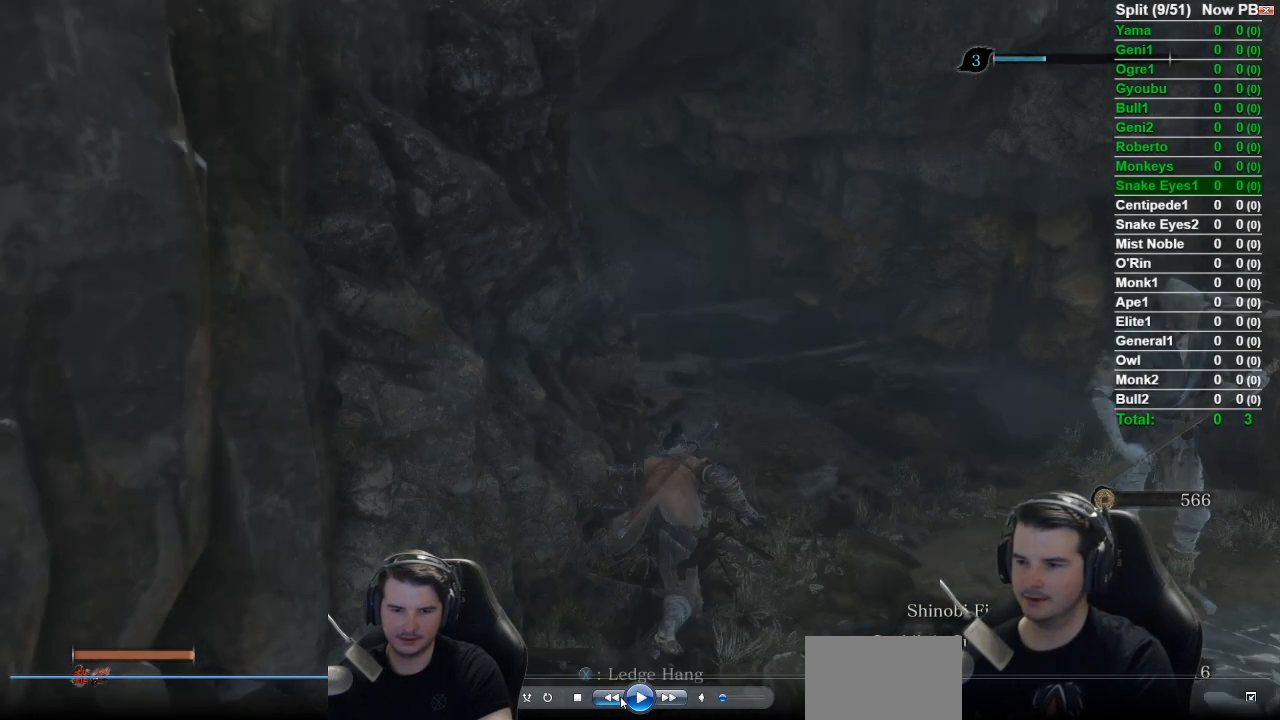
{"buttons": [], "left_stick": "up", "right_stick": "right", "events": [[267, "B", "up"], [267, "right_stick", "right"]]}
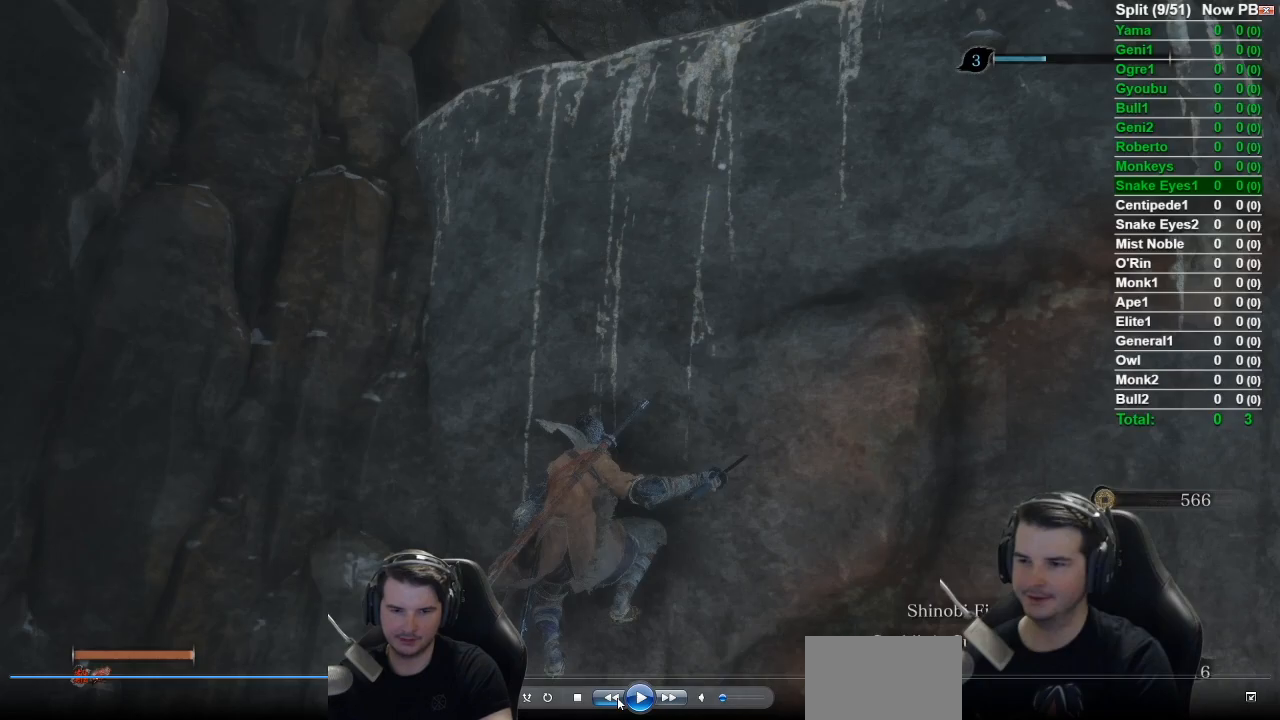
{"buttons": [], "left_stick": "up", "right_stick": "up", "events": [[166, "right_stick", "up"]]}